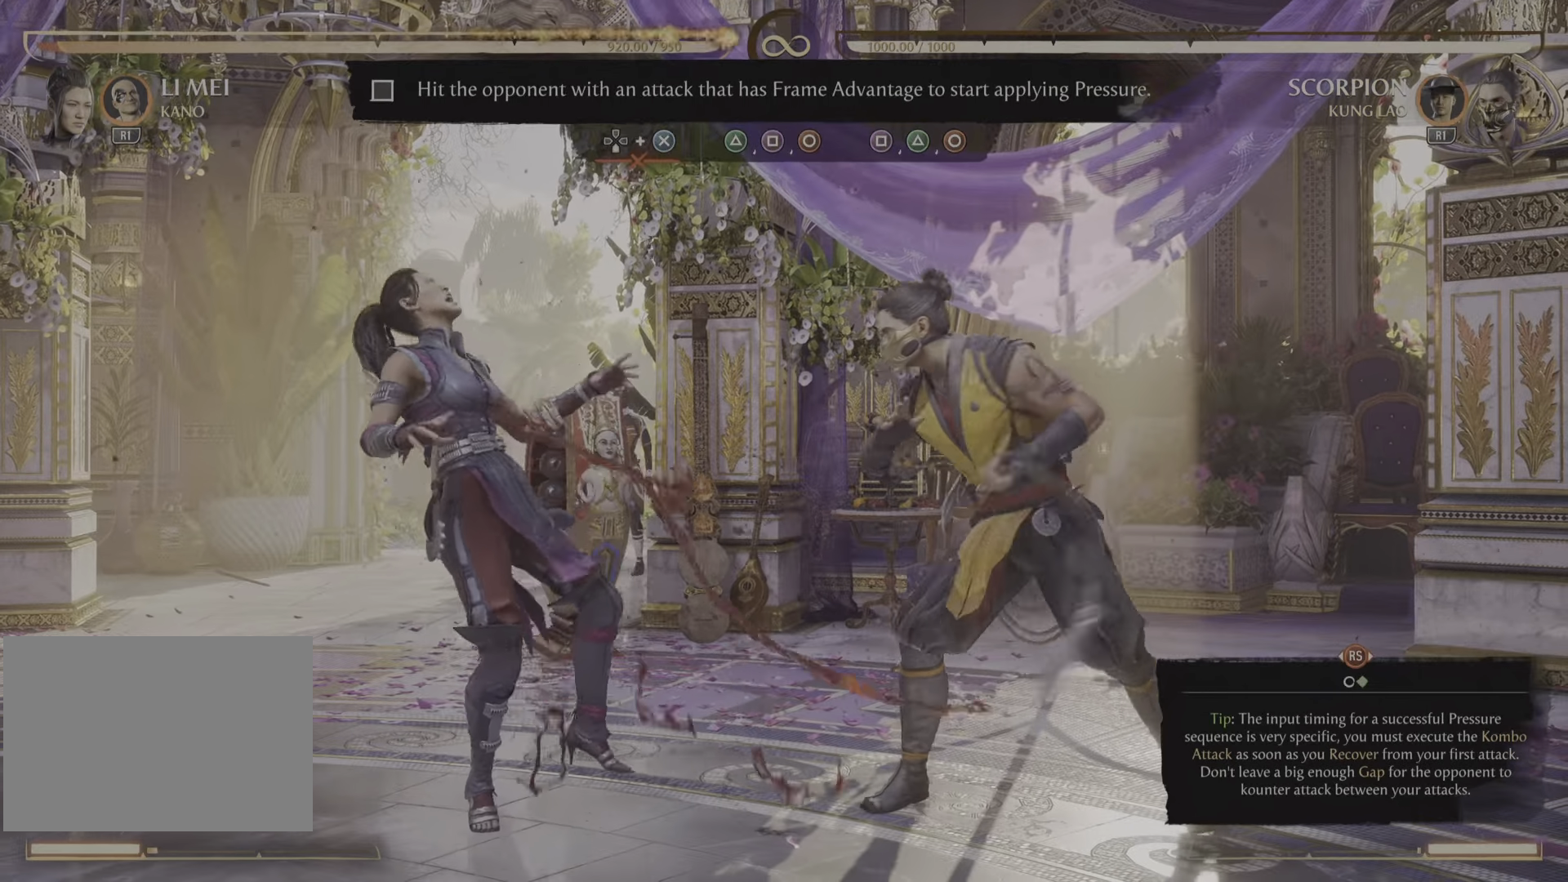
Gameplay with a controller (PlayStation layout); each line is a JSON object with the inputs held at the frame after it. "events" lists button and stick changes between this image and that frame as [ms after this image, input, new state], when the widget could be followed in between. Not read: CROSS DPAD_DOWN DPAD_RIGHT R2 SELECT.
{"buttons": ["DPAD_LEFT"], "left_stick": "center", "right_stick": "center", "events": [[417, "DPAD_LEFT", "down"]]}
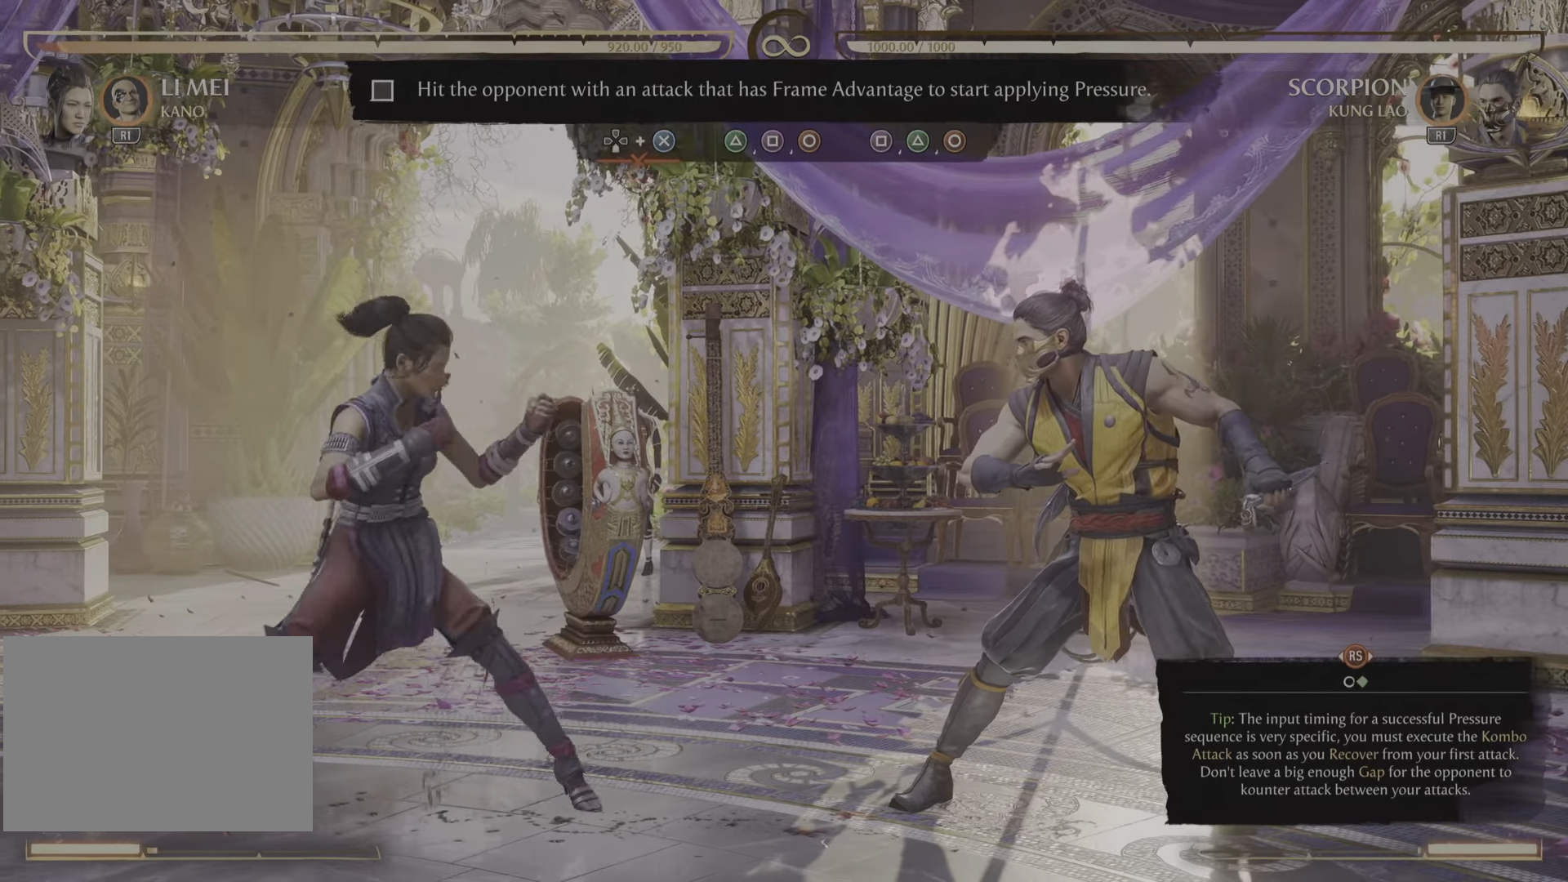
{"buttons": [], "left_stick": "center", "right_stick": "center"}
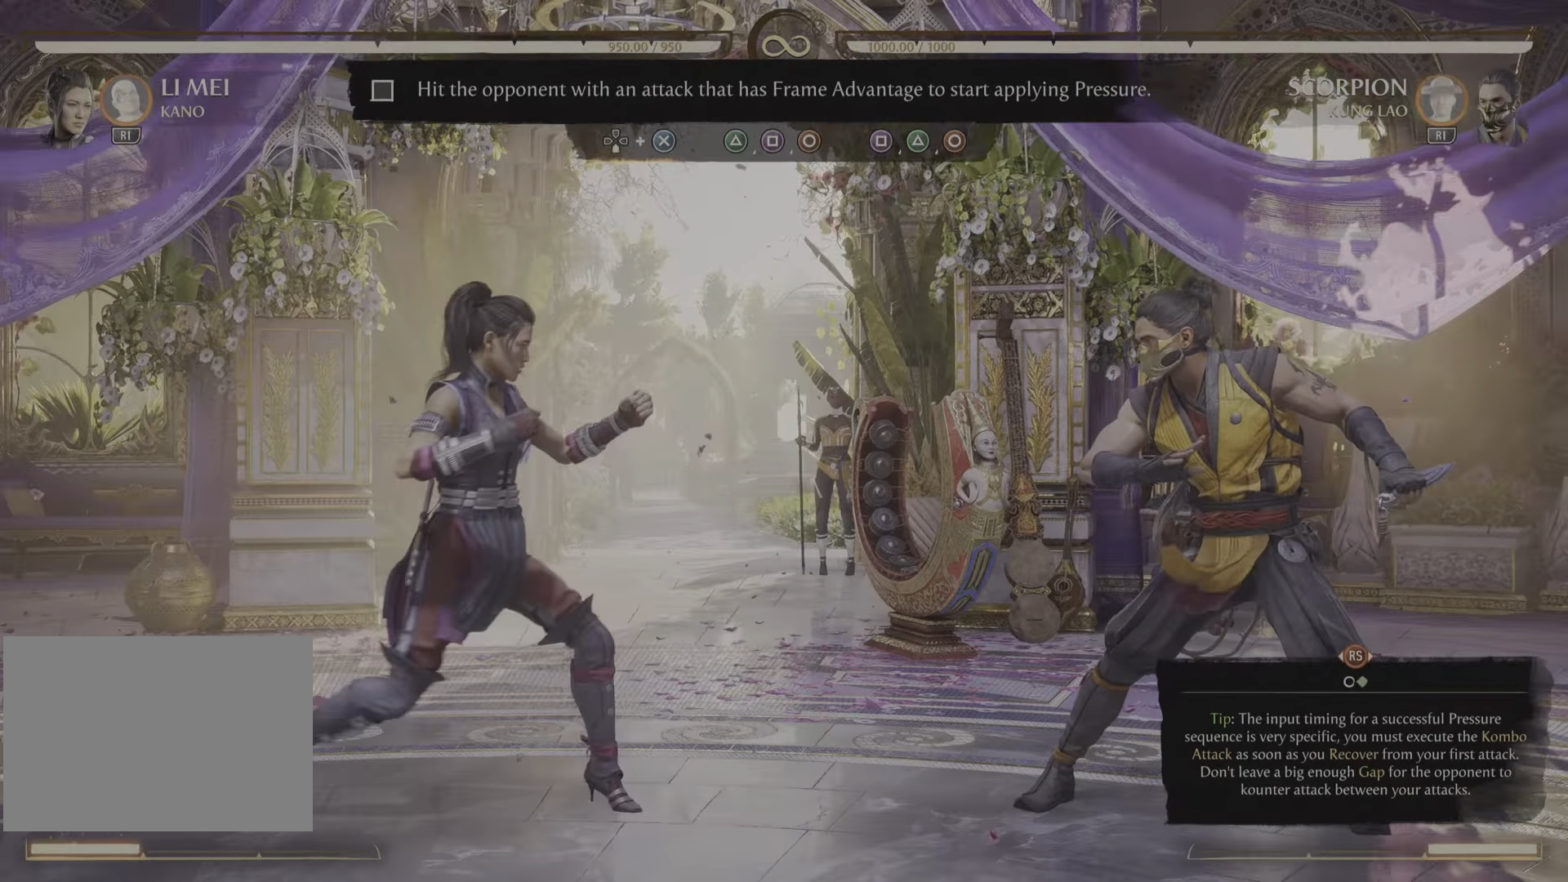
{"buttons": [], "left_stick": "center", "right_stick": "center"}
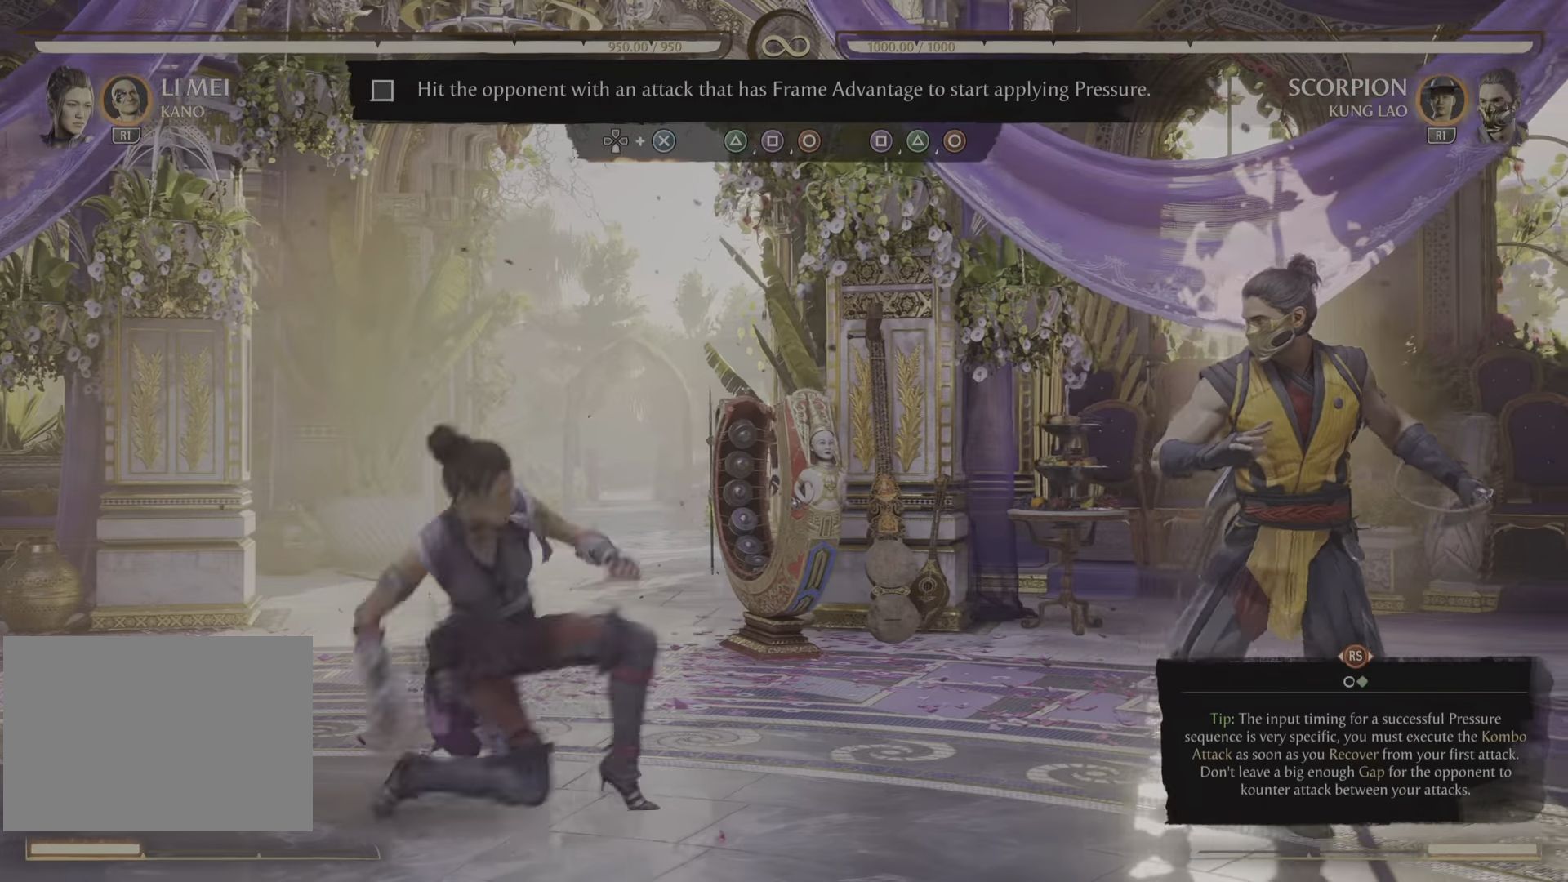
{"buttons": [], "left_stick": "center", "right_stick": "center", "events": []}
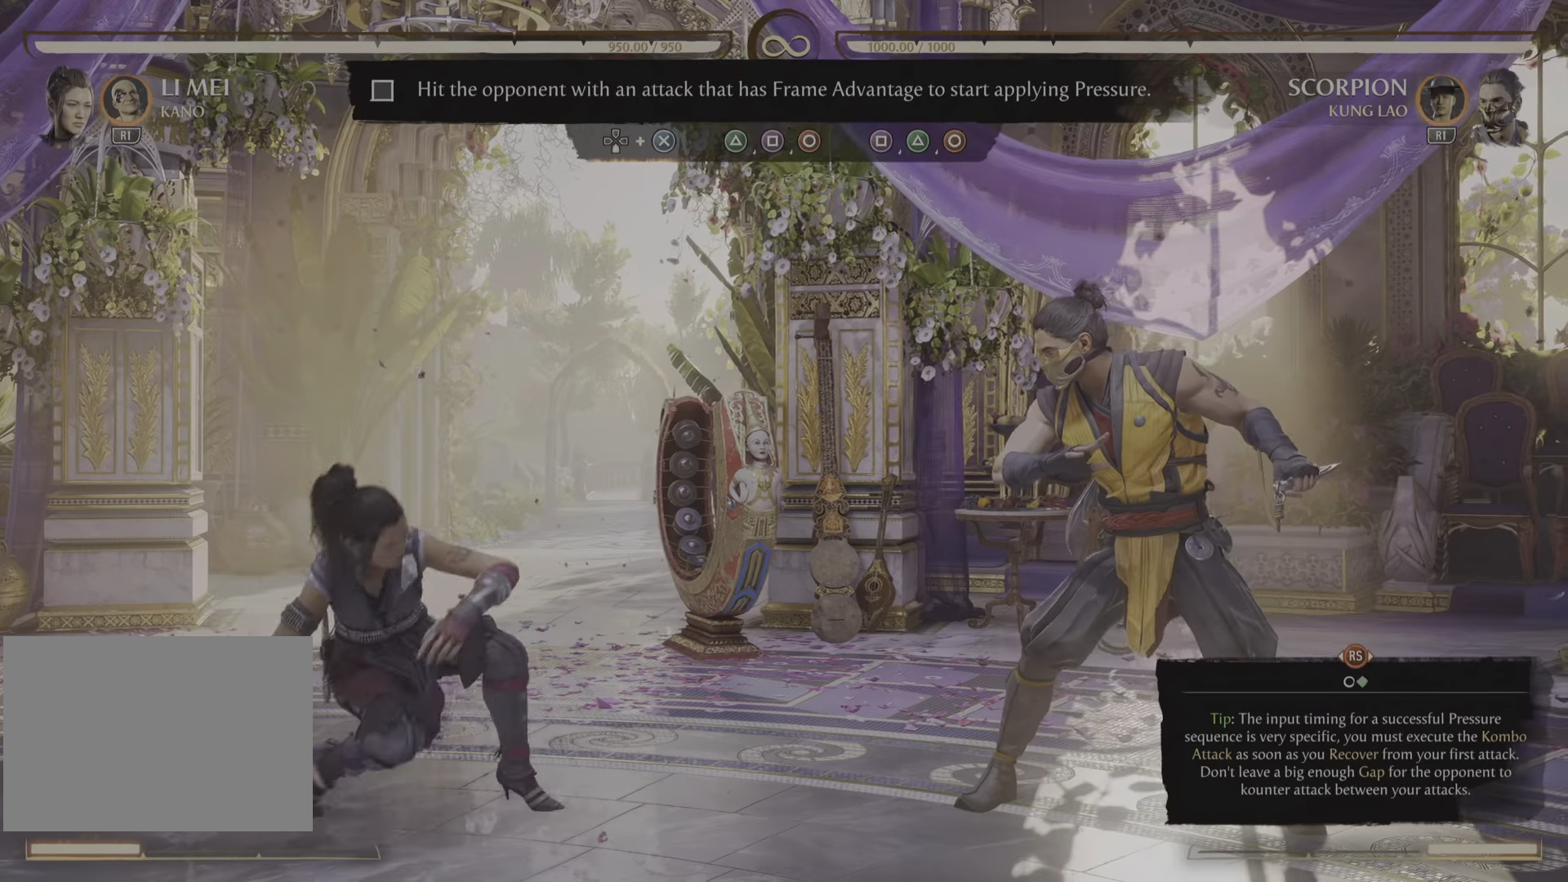
{"buttons": [], "left_stick": "center", "right_stick": "center", "events": [[34, "DPAD_LEFT", "down"], [367, "DPAD_LEFT", "up"]]}